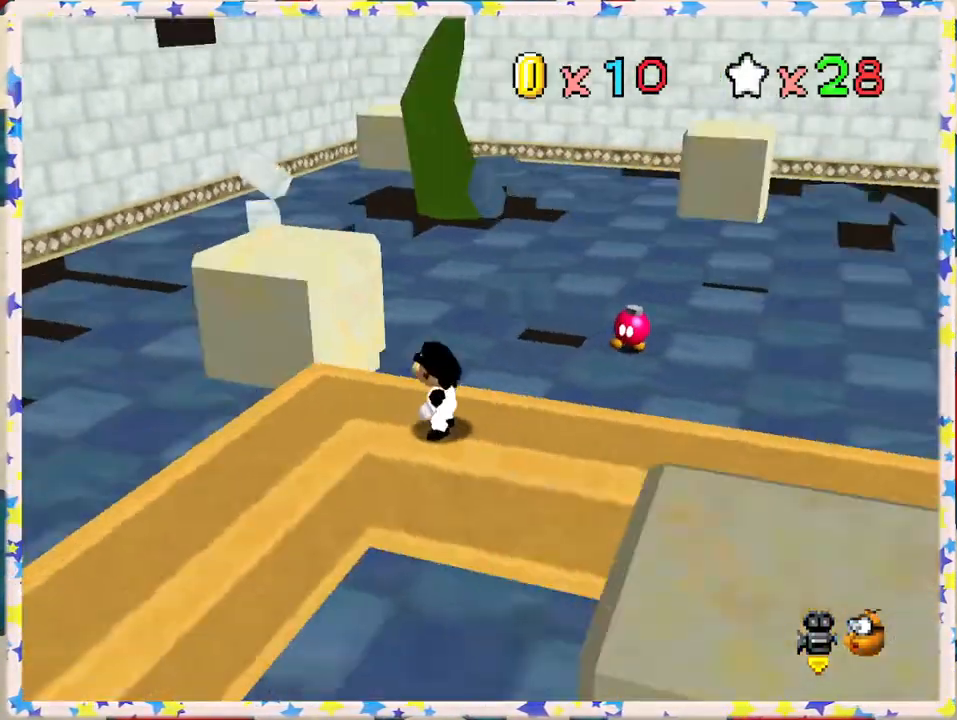
Gameplay with a controller (Nintendo layout); each line is a JSON object with the inputs held at the frame after it. "events" lists button and stick changes between this image and that frame as [ms after this image, input, new state], when the widget could be followed in between. Not read: L3 R3.
{"buttons": [], "left_stick": "up-right", "events": [[50, "C_LEFT", "up"], [150, "left_stick", "up"], [333, "left_stick", "up-right"]]}
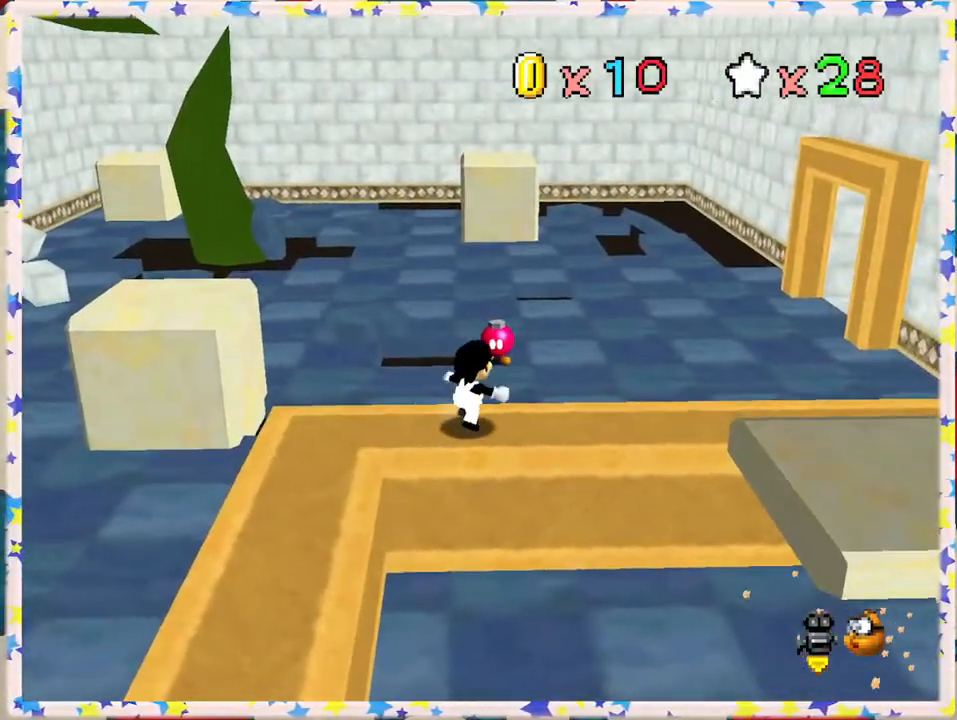
{"buttons": ["C_RIGHT"], "left_stick": "up-right", "events": [[133, "A", "down"], [250, "A", "up"], [467, "C_RIGHT", "down"]]}
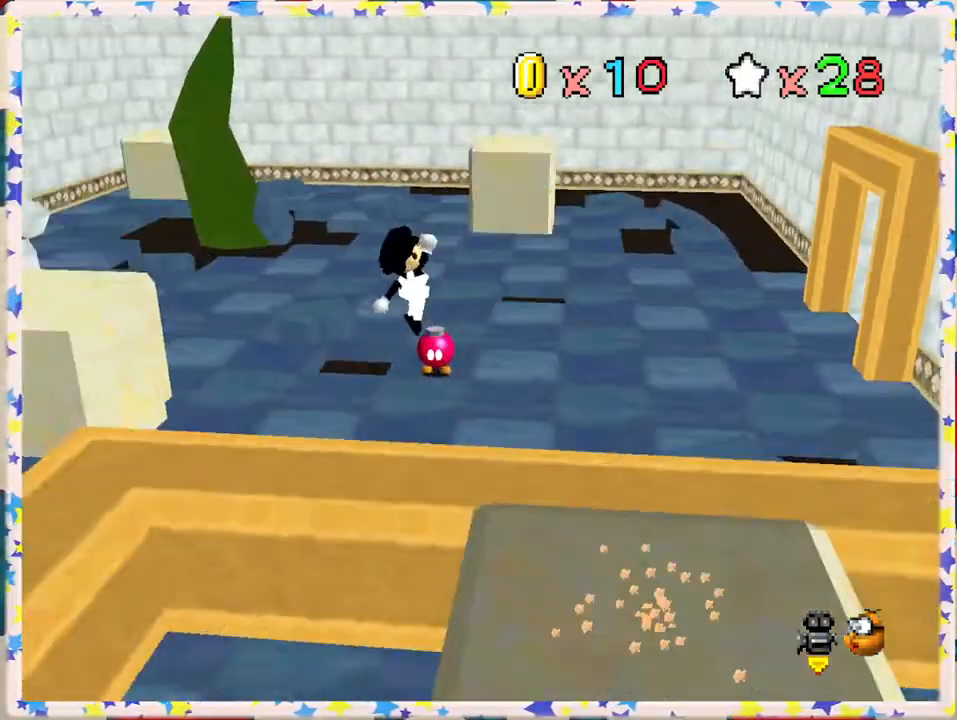
{"buttons": [], "left_stick": "up-right", "events": [[50, "C_RIGHT", "up"]]}
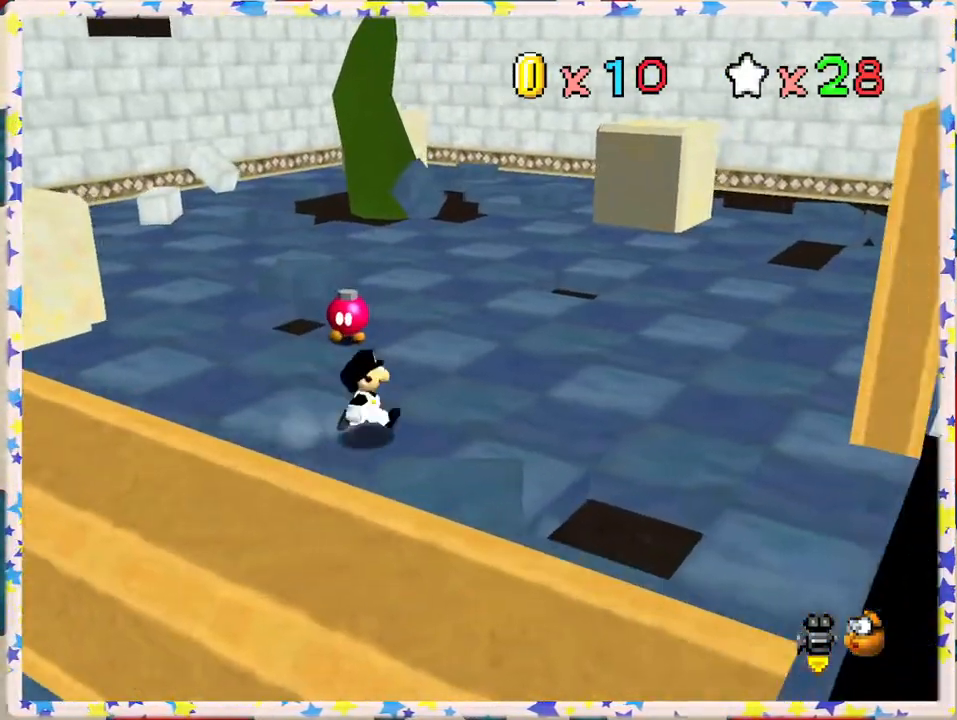
{"buttons": [], "left_stick": "up-right", "events": []}
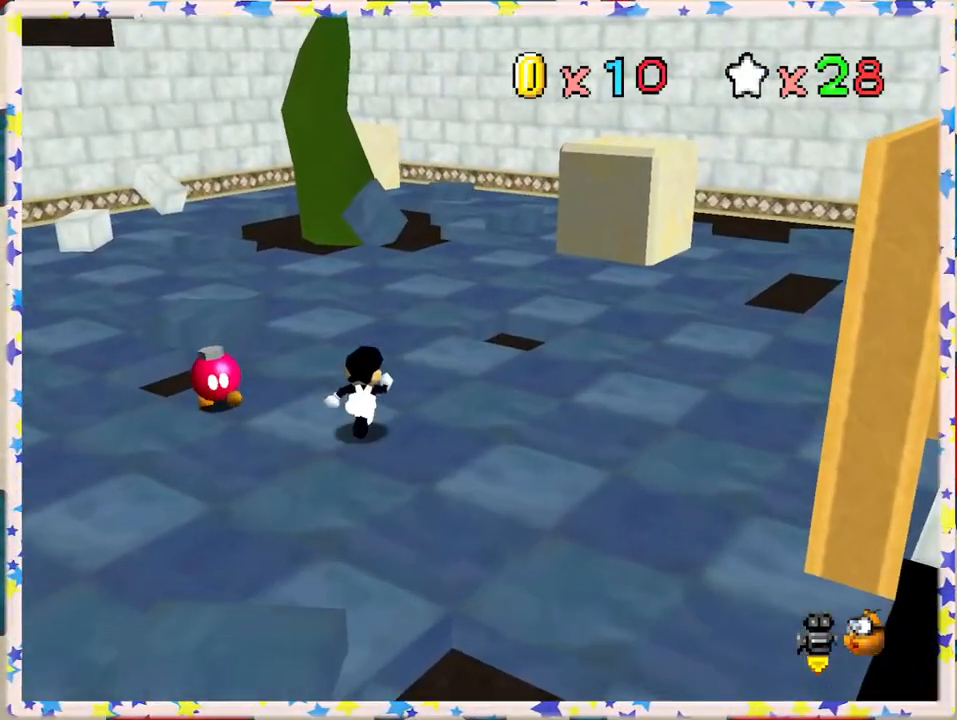
{"buttons": ["A"], "left_stick": "up-right", "events": [[317, "A", "down"]]}
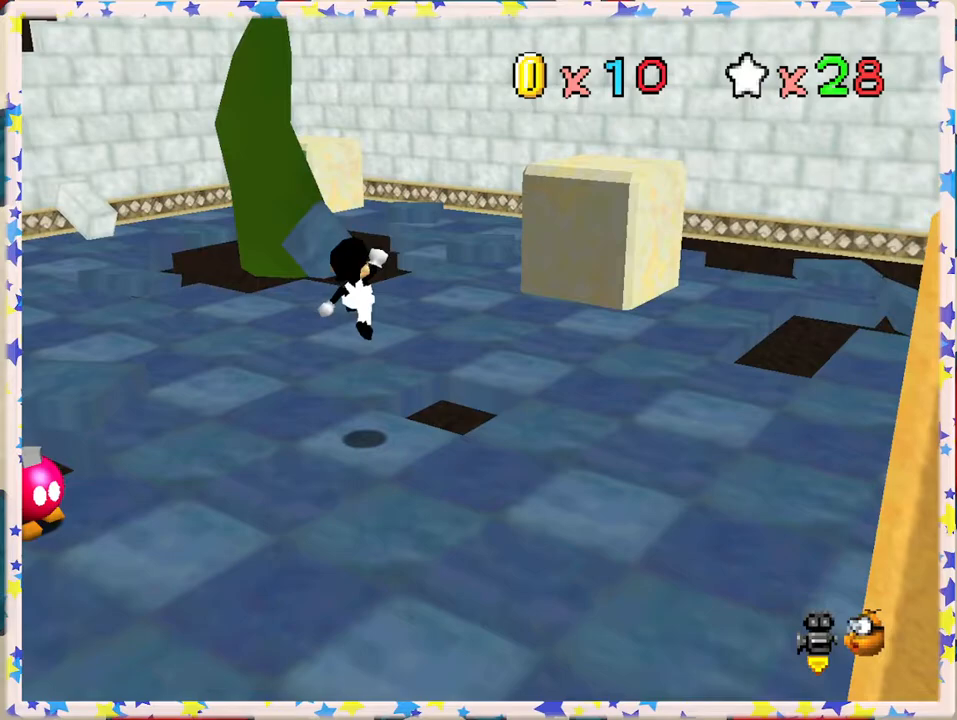
{"buttons": [], "left_stick": "down-right", "events": [[200, "A", "up"], [233, "left_stick", "right"], [383, "left_stick", "down-right"]]}
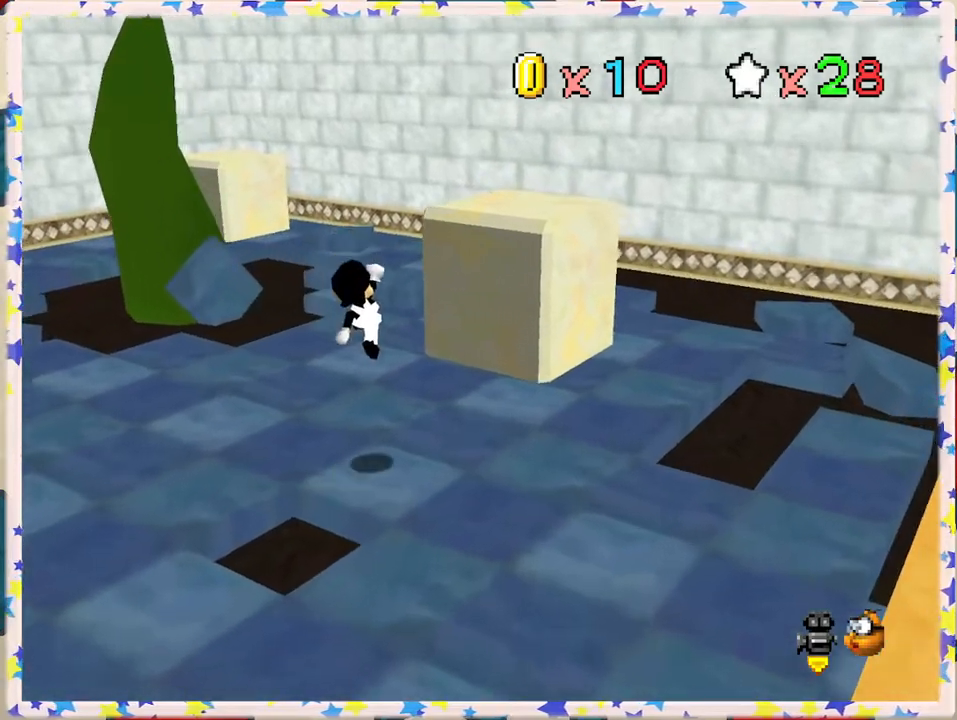
{"buttons": ["A"], "left_stick": "down", "events": [[150, "left_stick", "center"], [200, "left_stick", "up"], [250, "A", "down"], [367, "left_stick", "down"]]}
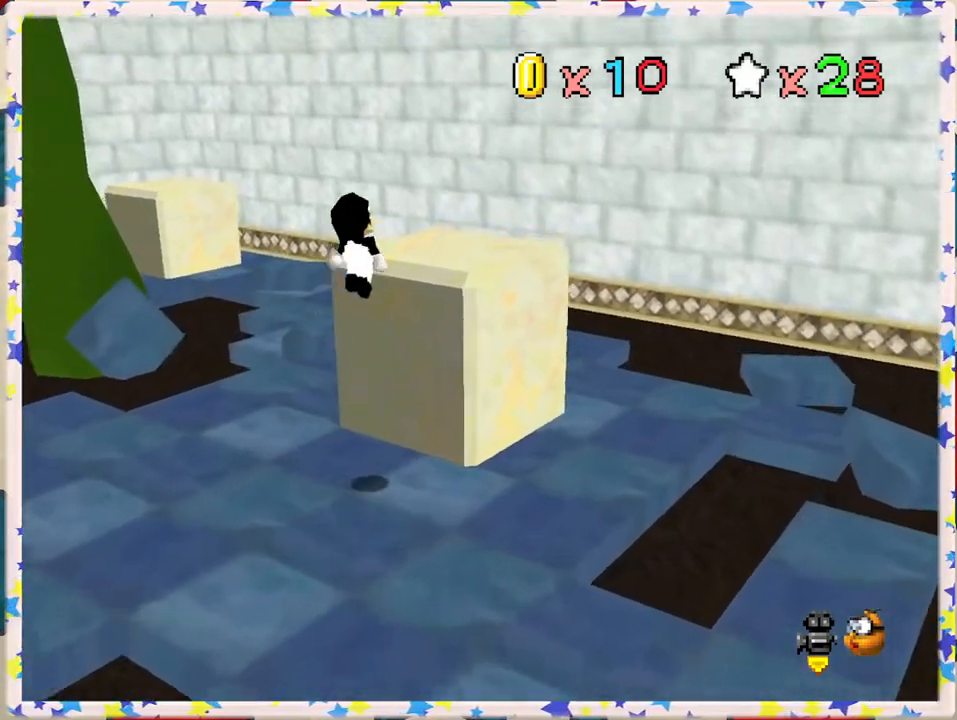
{"buttons": [], "left_stick": "center", "events": [[33, "left_stick", "center"], [83, "left_stick", "up-right"], [167, "A", "up"], [200, "left_stick", "center"], [333, "C_RIGHT", "down"], [467, "C_RIGHT", "up"]]}
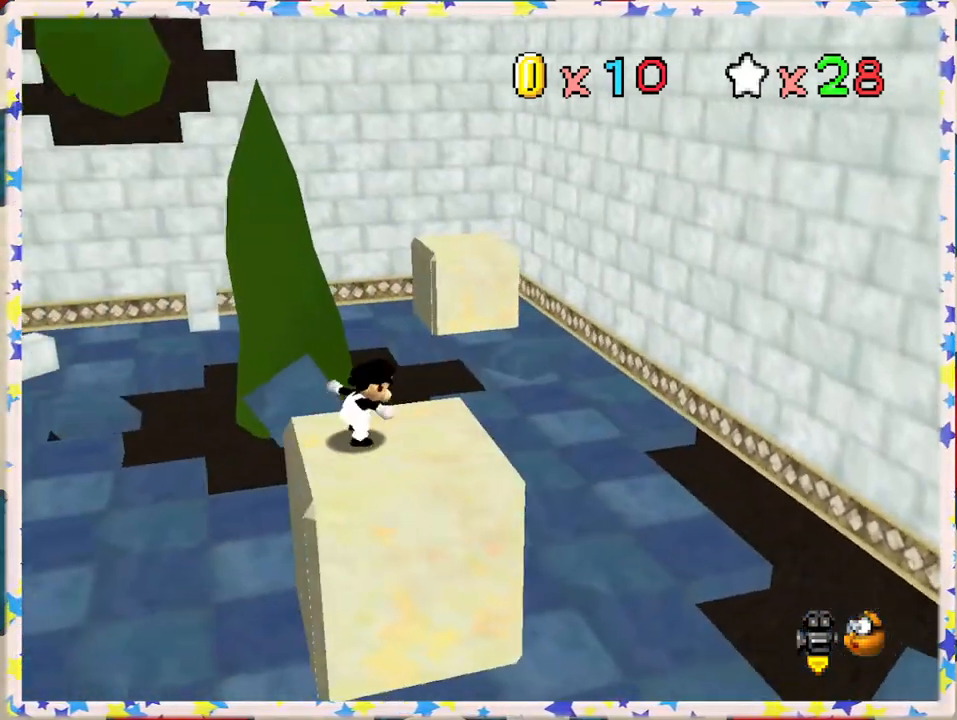
{"buttons": [], "left_stick": "left", "events": [[233, "left_stick", "up"], [417, "left_stick", "left"]]}
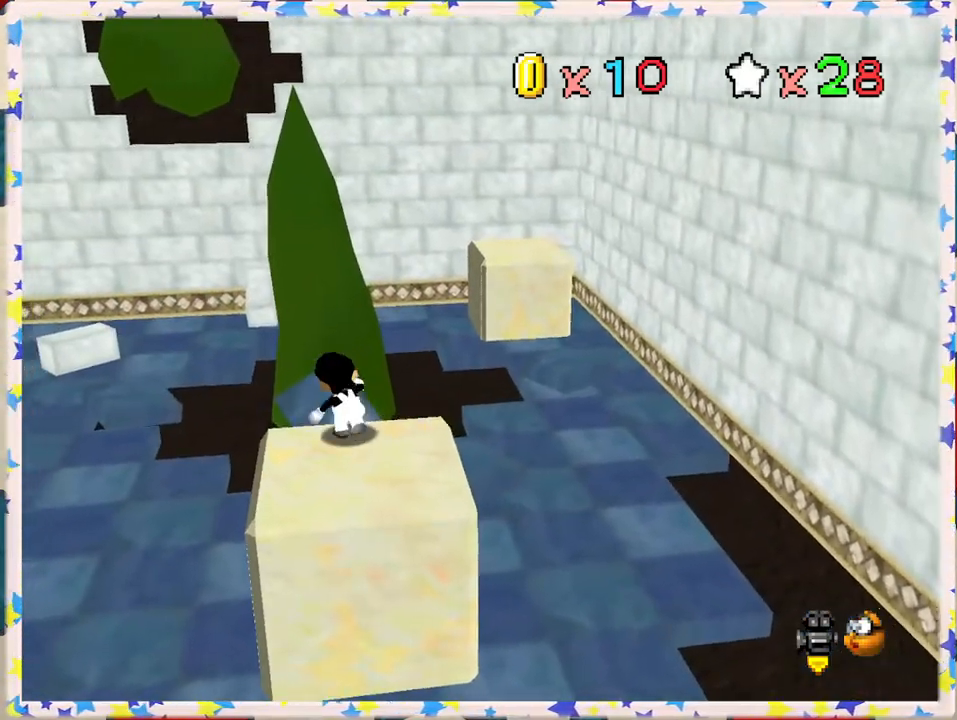
{"buttons": [], "left_stick": "center", "events": [[67, "left_stick", "down-left"], [83, "A", "down"], [400, "A", "up"], [500, "left_stick", "center"]]}
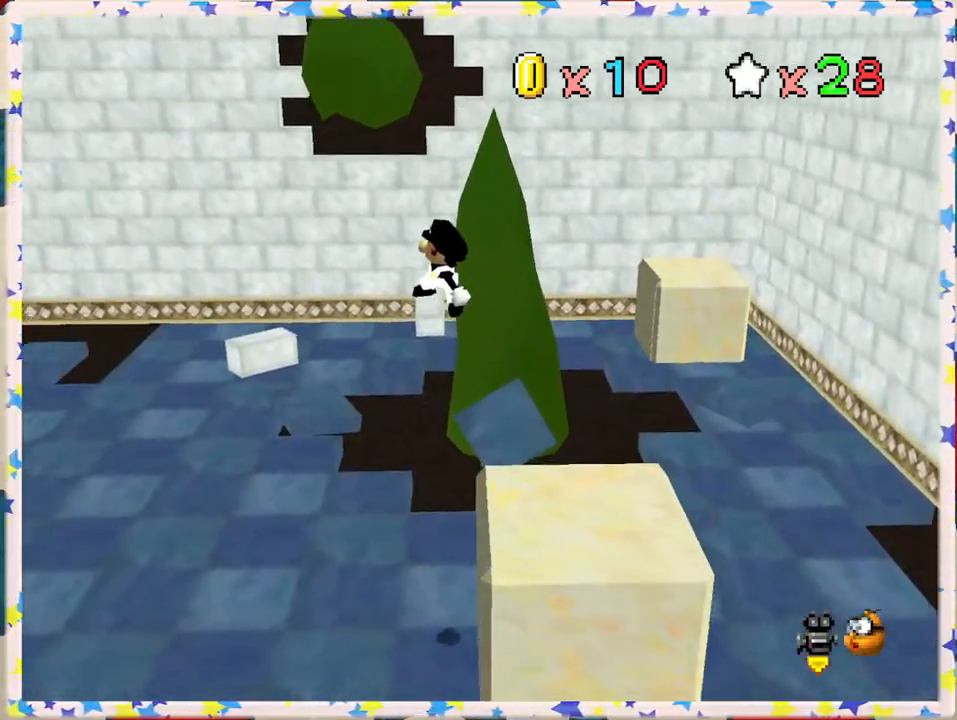
{"buttons": [], "left_stick": "center", "events": [[100, "C_LEFT", "down"], [133, "left_stick", "down-left"], [250, "C_LEFT", "up"], [450, "left_stick", "center"]]}
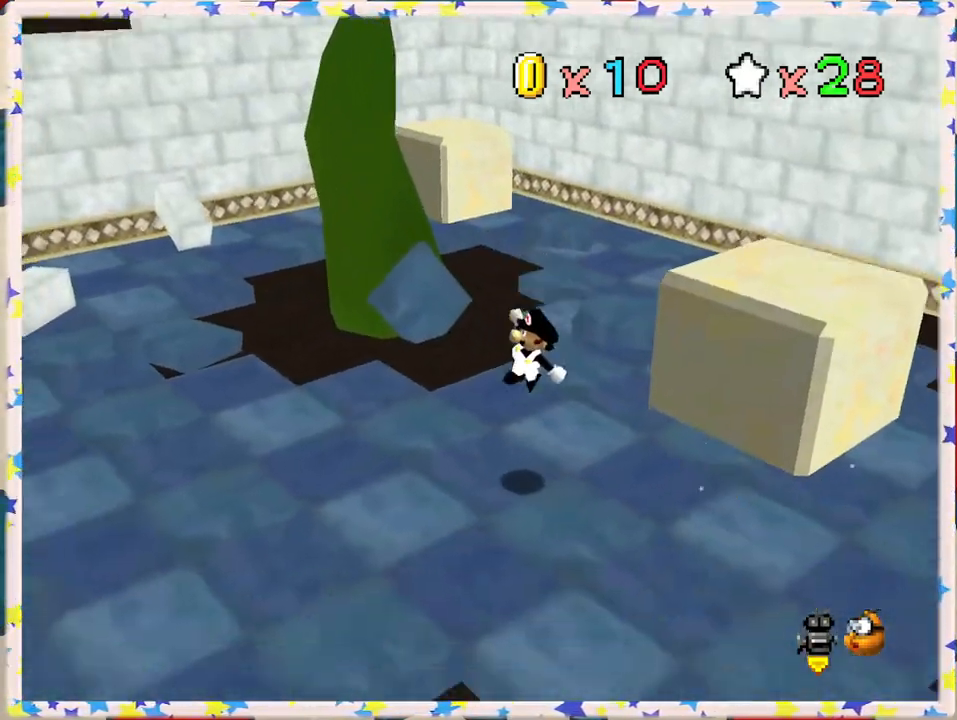
{"buttons": [], "left_stick": "down", "events": [[500, "left_stick", "down"]]}
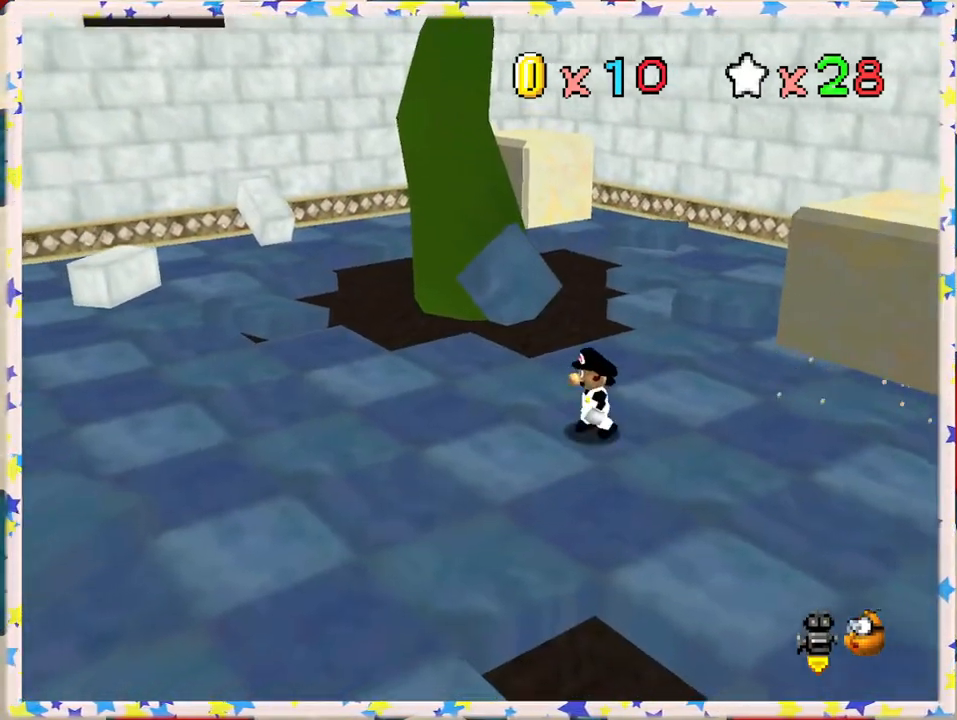
{"buttons": [], "left_stick": "right", "events": [[383, "left_stick", "right"]]}
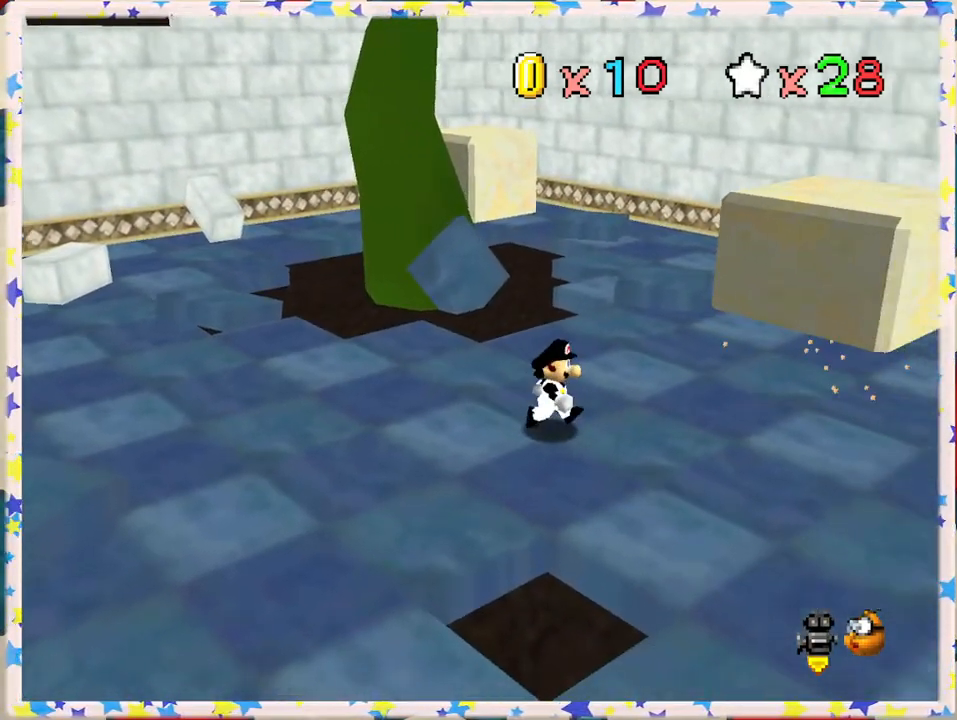
{"buttons": [], "left_stick": "right", "events": [[133, "left_stick", "down-right"], [167, "C_RIGHT", "down"], [267, "C_RIGHT", "up"], [417, "left_stick", "right"]]}
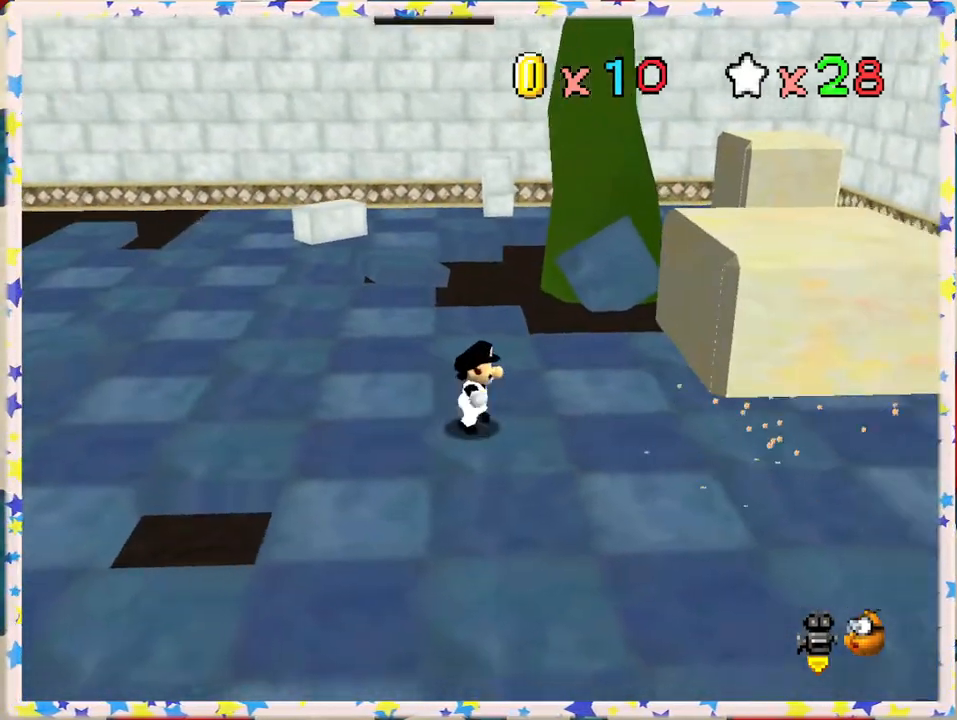
{"buttons": [], "left_stick": "right", "events": []}
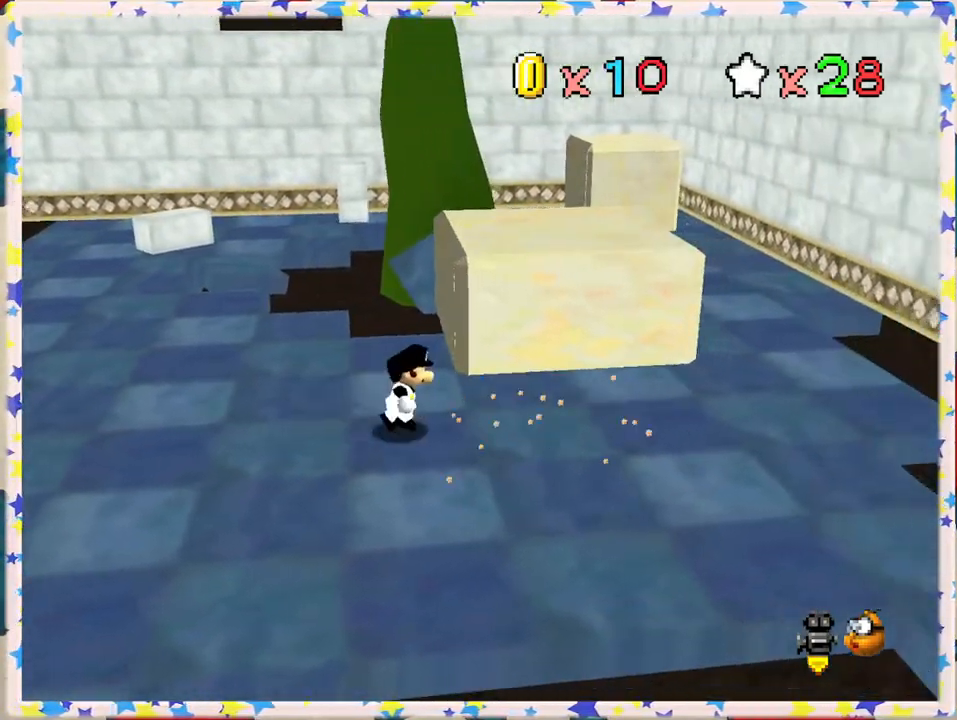
{"buttons": [], "left_stick": "right", "events": []}
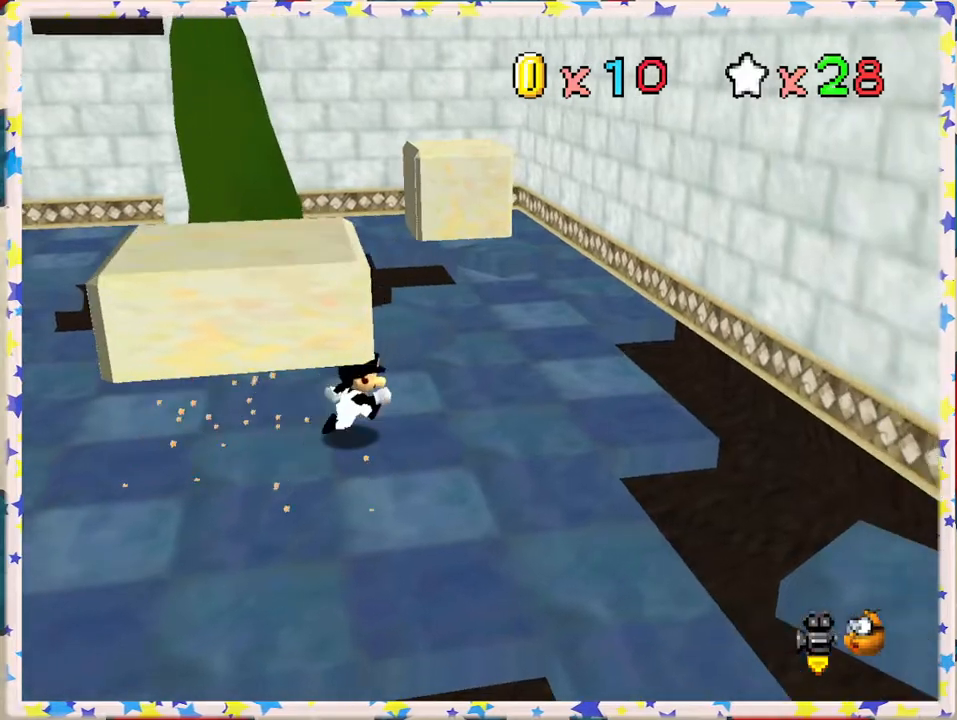
{"buttons": [], "left_stick": "up-right", "events": [[100, "left_stick", "up-right"]]}
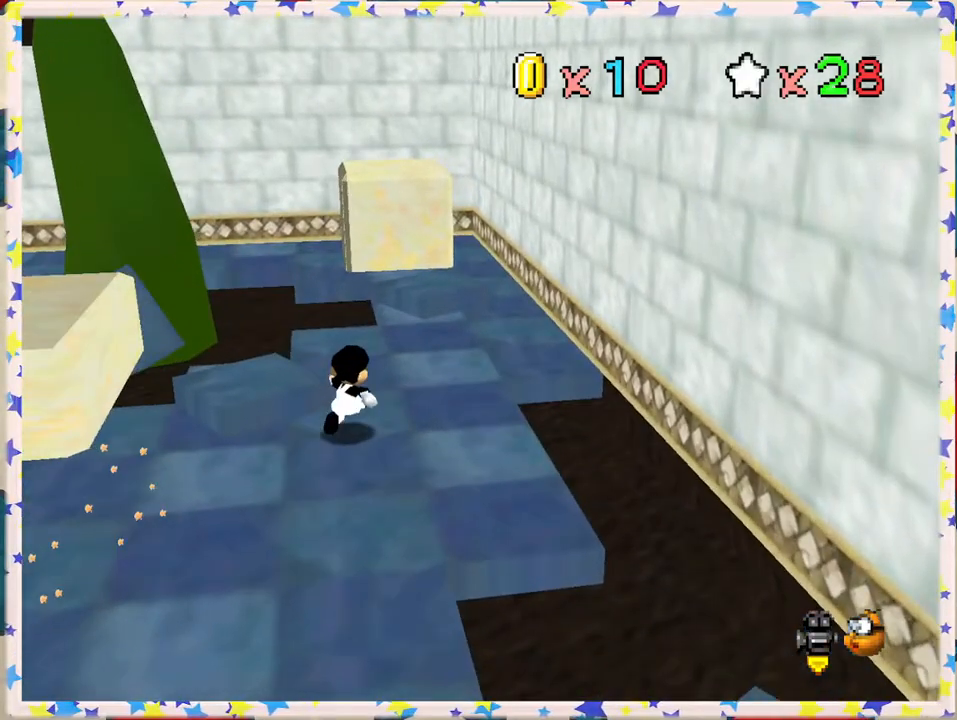
{"buttons": ["A"], "left_stick": "up", "events": [[200, "left_stick", "up"], [433, "A", "down"]]}
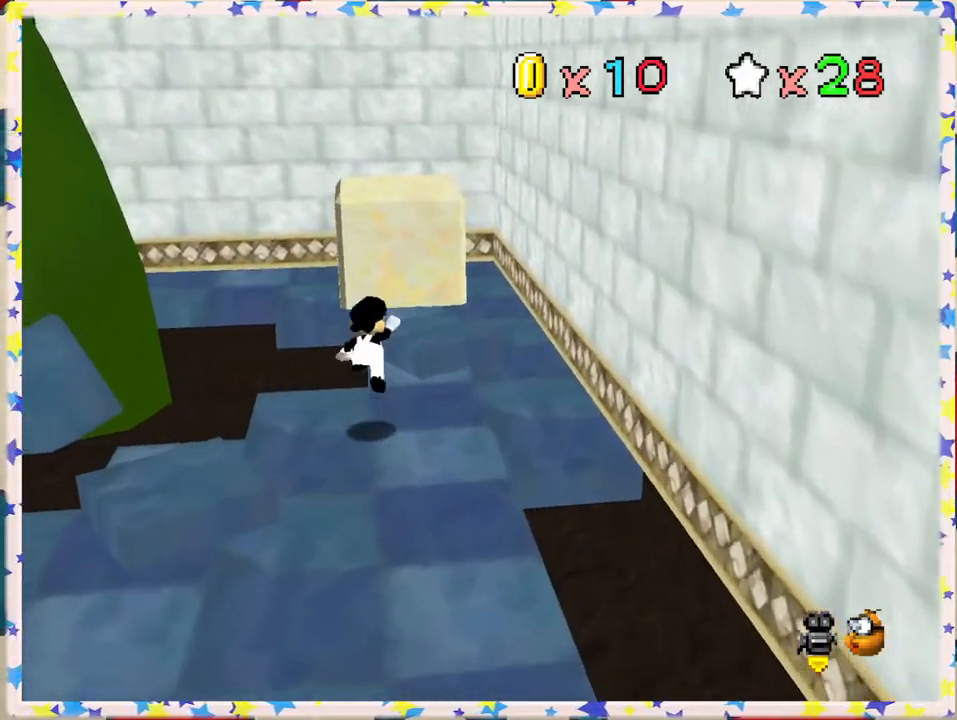
{"buttons": [], "left_stick": "up", "events": [[50, "A", "up"], [133, "left_stick", "up-right"], [333, "left_stick", "right"], [467, "left_stick", "up"]]}
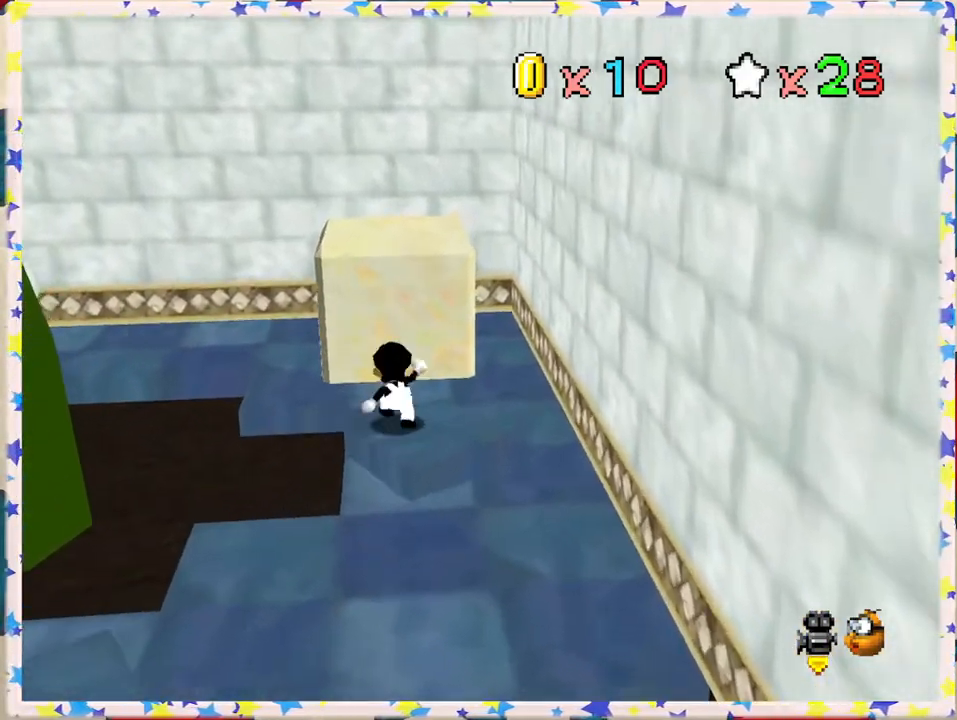
{"buttons": [], "left_stick": "down", "events": [[33, "A", "down"], [167, "left_stick", "center"], [217, "left_stick", "down"], [267, "A", "up"]]}
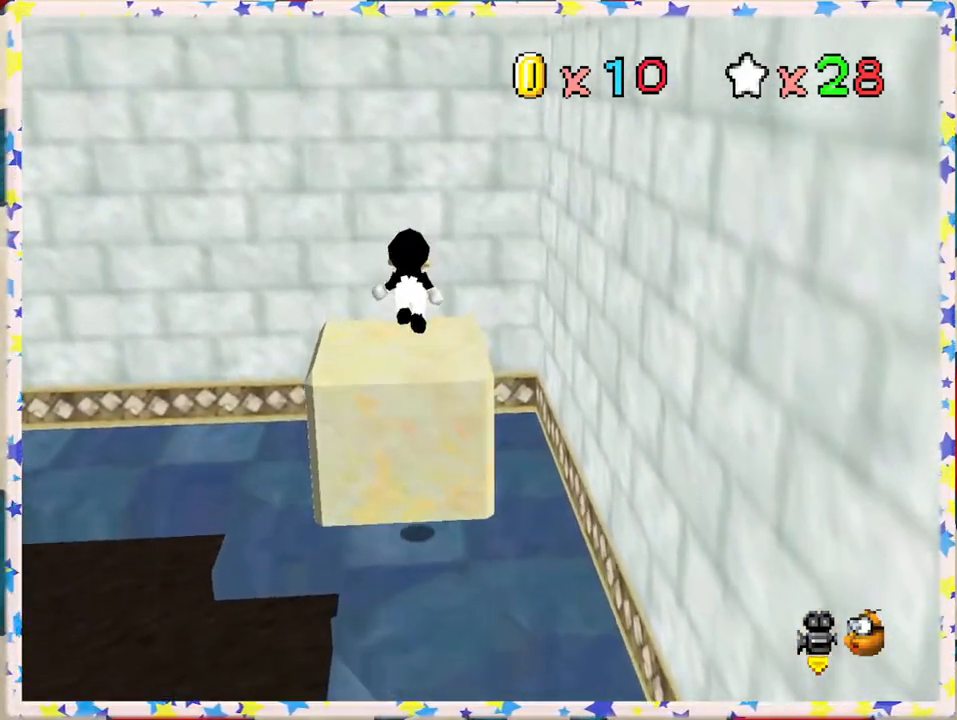
{"buttons": [], "left_stick": "center", "events": [[17, "C_RIGHT", "down"], [17, "left_stick", "down-left"], [167, "C_RIGHT", "up"], [167, "left_stick", "center"], [233, "C_RIGHT", "down"], [350, "C_RIGHT", "up"]]}
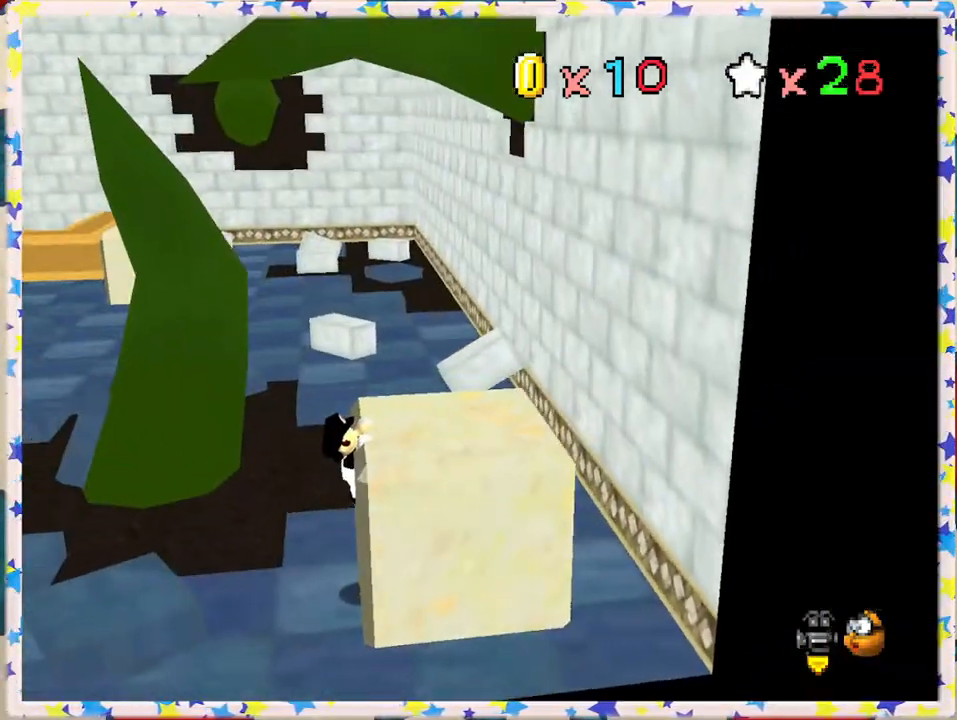
{"buttons": [], "left_stick": "center", "events": [[67, "A", "down"], [250, "A", "up"], [300, "left_stick", "right"], [417, "left_stick", "center"]]}
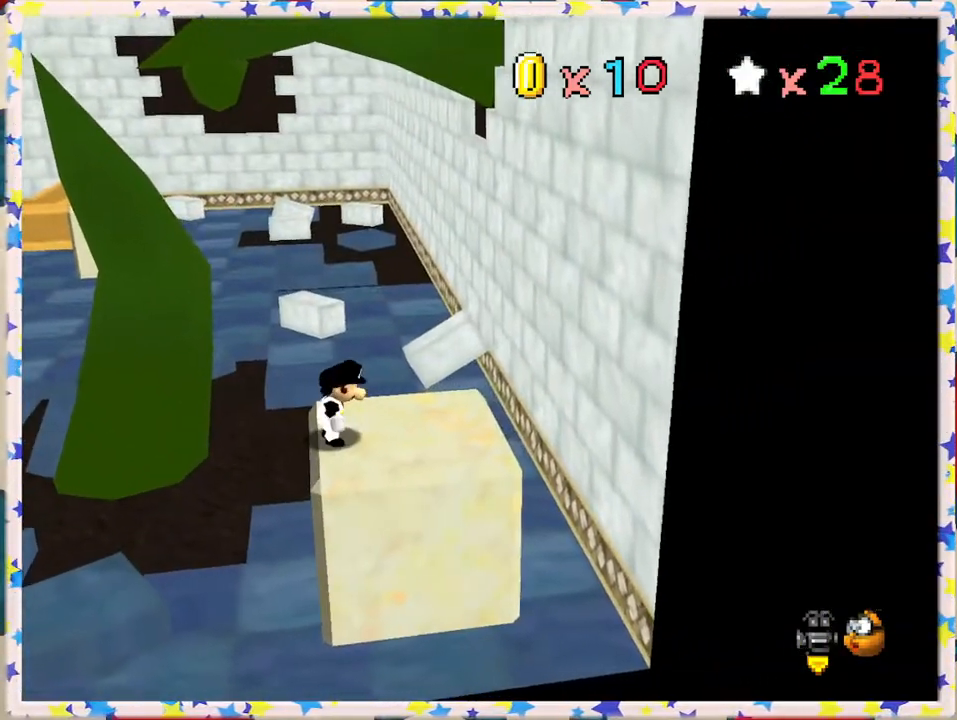
{"buttons": [], "left_stick": "center", "events": [[167, "left_stick", "right"], [350, "left_stick", "center"]]}
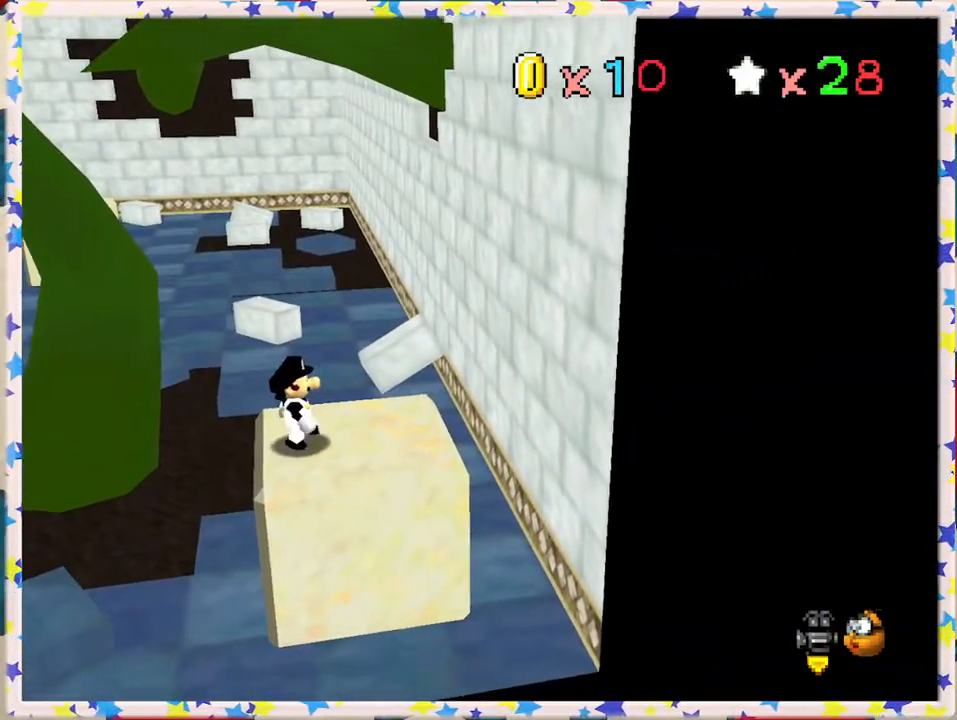
{"buttons": [], "left_stick": "left", "events": [[117, "left_stick", "down-left"], [350, "left_stick", "left"]]}
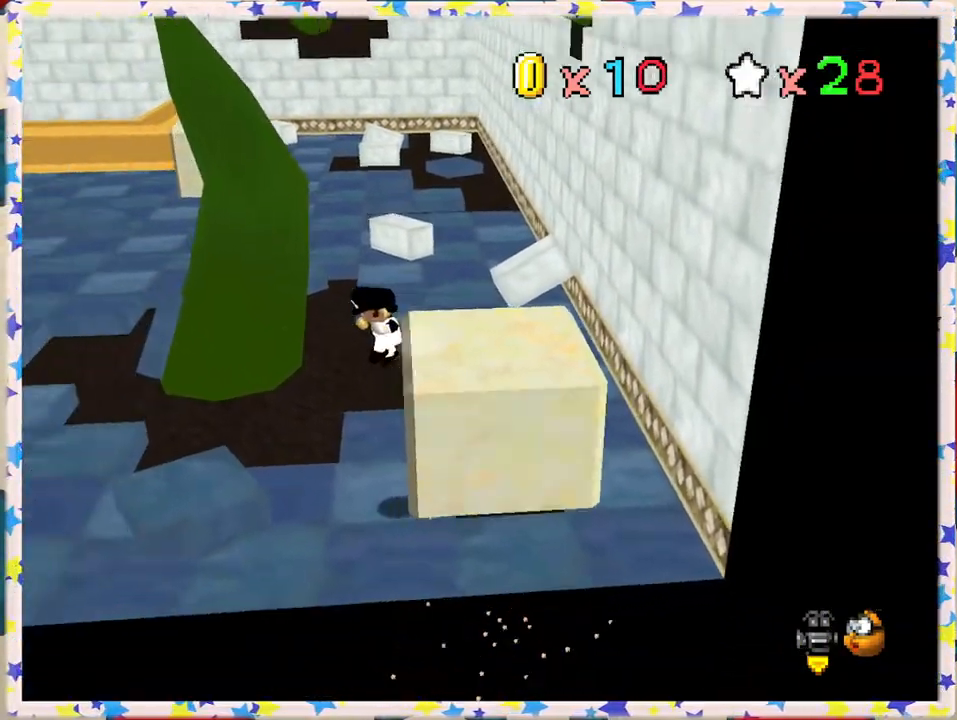
{"buttons": [], "left_stick": "center", "events": [[217, "left_stick", "center"]]}
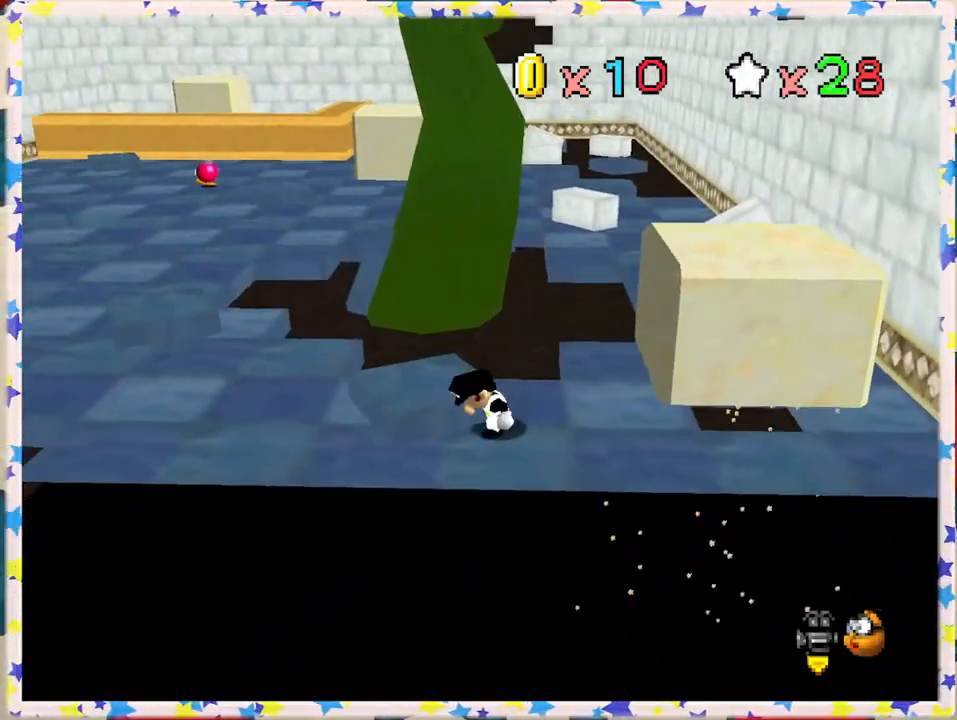
{"buttons": [], "left_stick": "down", "events": [[233, "C_LEFT", "down"], [333, "left_stick", "down"], [350, "C_LEFT", "up"]]}
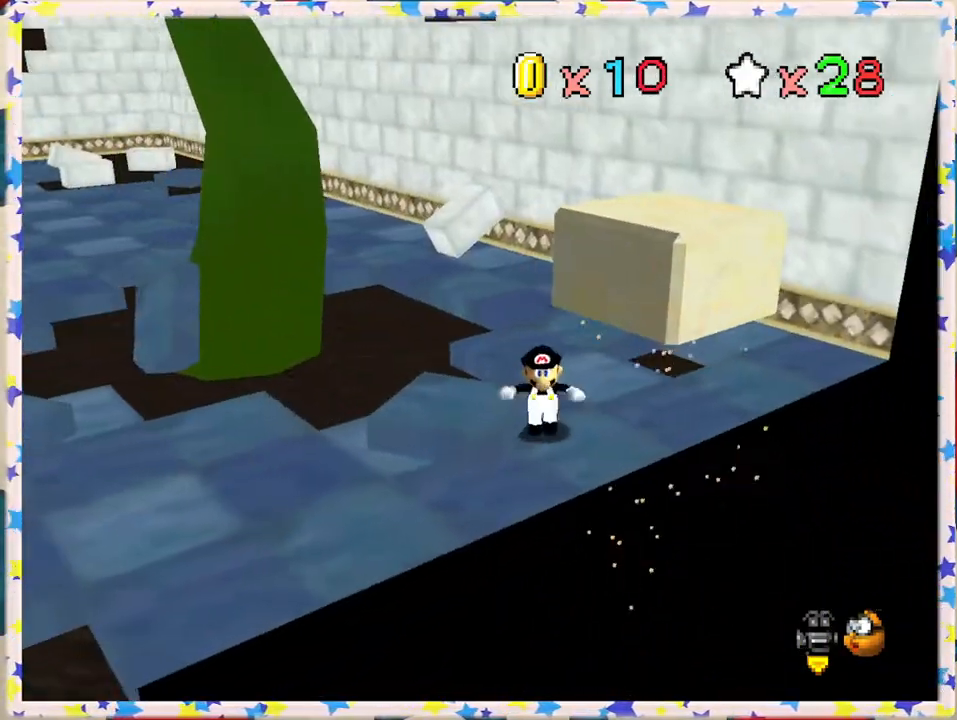
{"buttons": ["C_RIGHT"], "left_stick": "down-left", "events": [[200, "left_stick", "down-left"], [417, "C_RIGHT", "down"]]}
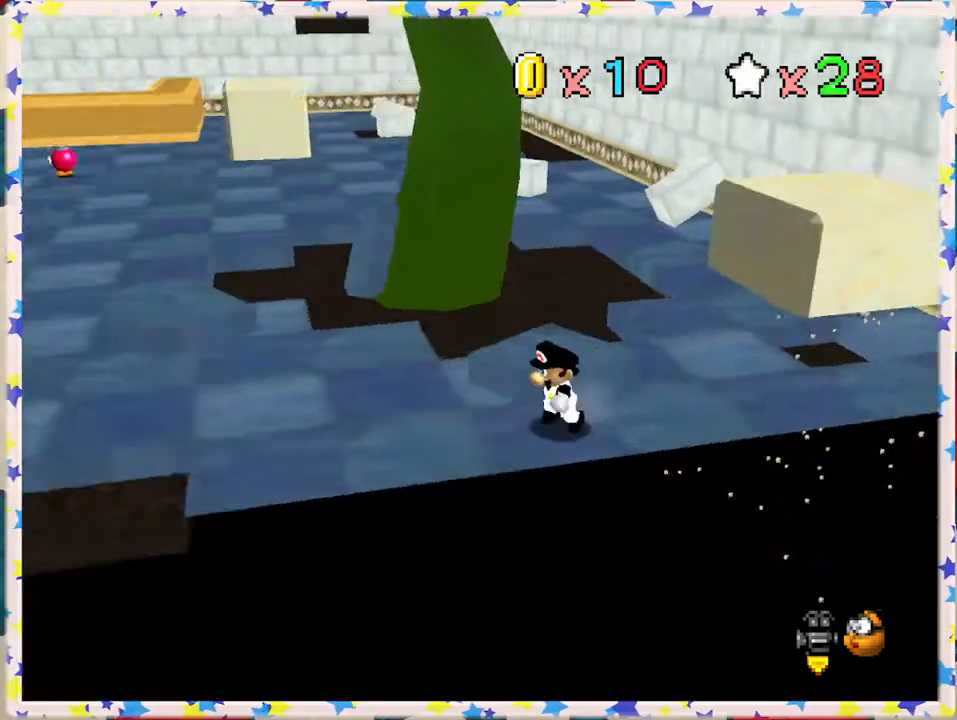
{"buttons": [], "left_stick": "up-left", "events": [[50, "C_RIGHT", "up"], [83, "left_stick", "left"], [317, "C_RIGHT", "down"], [333, "left_stick", "up-left"], [400, "C_RIGHT", "up"]]}
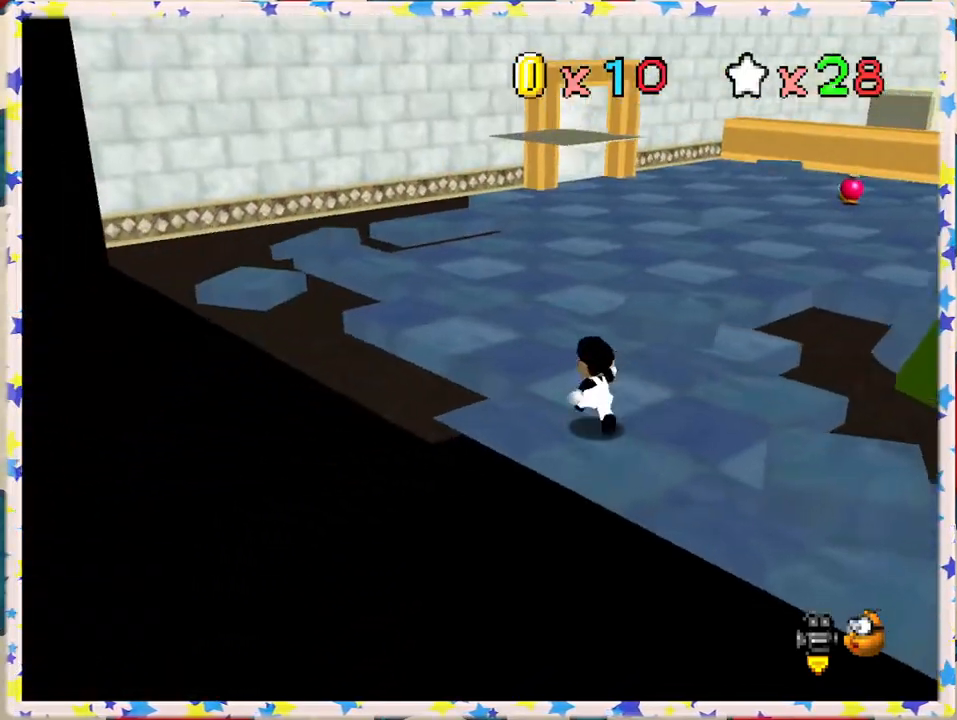
{"buttons": ["C_RIGHT"], "left_stick": "up-left", "events": [[17, "left_stick", "up"], [467, "C_RIGHT", "down"], [500, "left_stick", "up-left"]]}
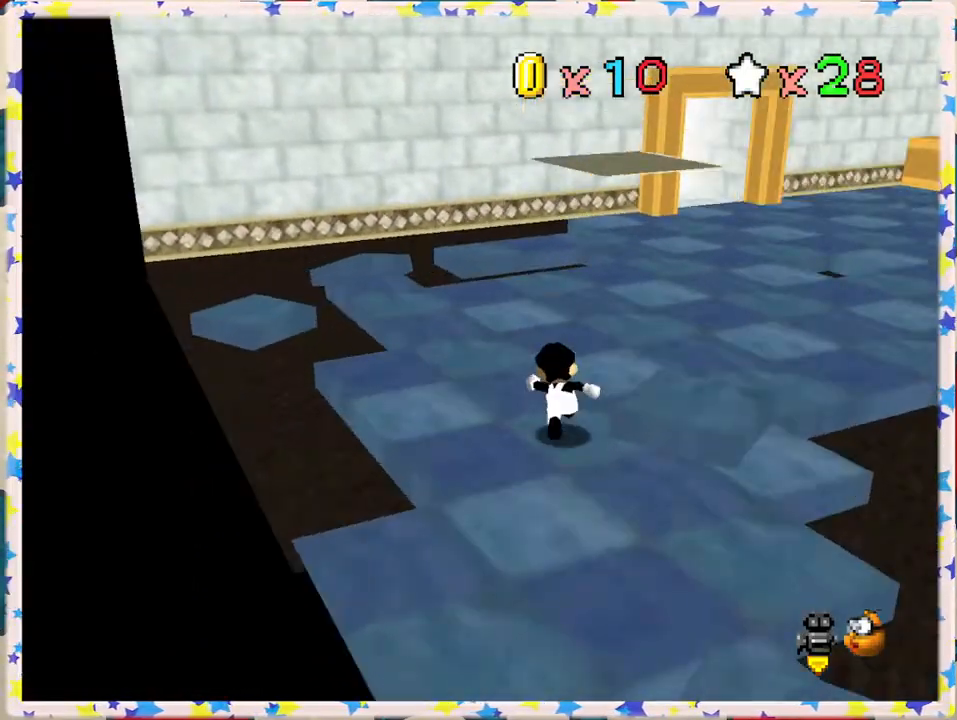
{"buttons": [], "left_stick": "right", "events": [[83, "C_RIGHT", "up"], [367, "left_stick", "up-right"], [450, "left_stick", "right"]]}
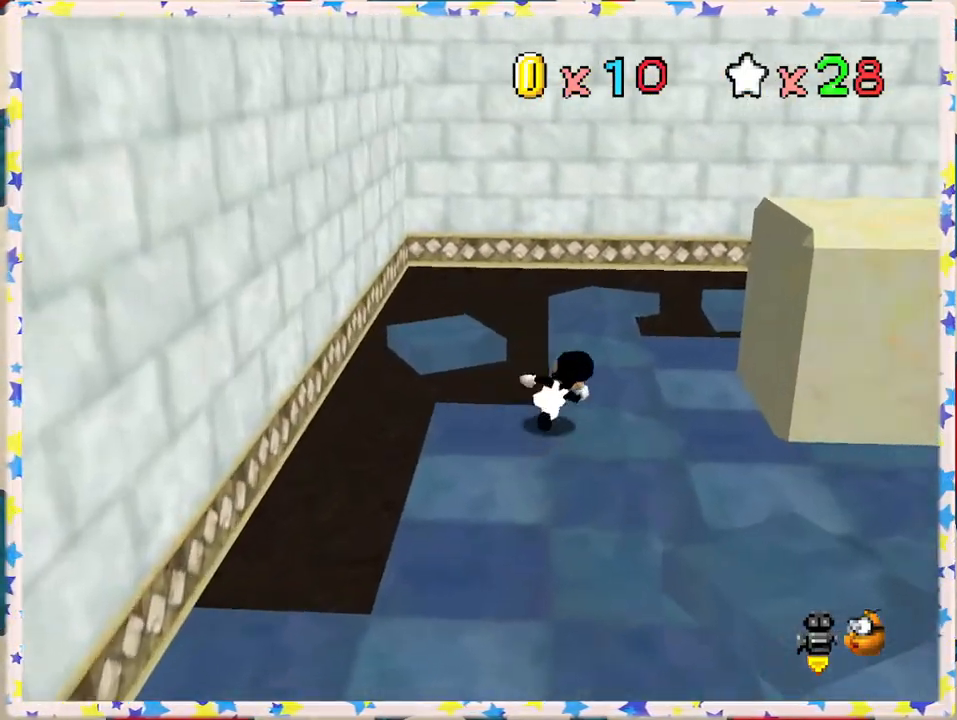
{"buttons": ["C_LEFT"], "left_stick": "down", "events": [[183, "C_LEFT", "down"], [300, "C_LEFT", "up"], [317, "left_stick", "center"], [400, "left_stick", "down"], [433, "C_LEFT", "down"]]}